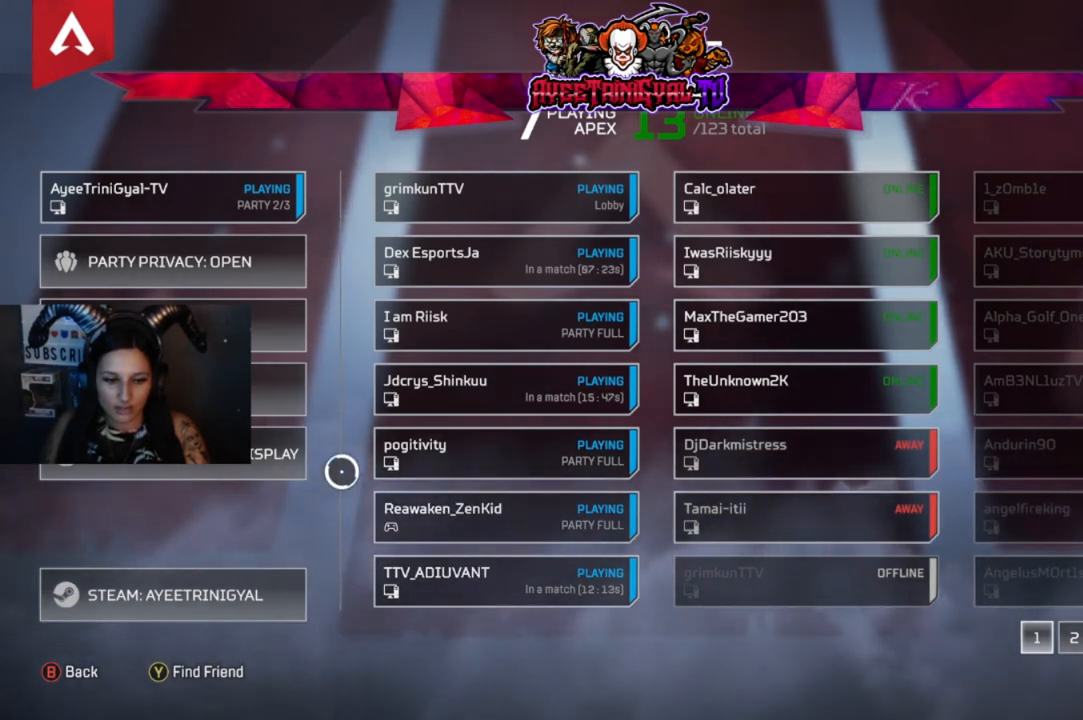
Gameplay with a controller (Xbox layout); each line is a JSON object with the inputs held at the frame after it. "events" lists button and stick changes between this image and that frame as [ms after this image, input, new state], when the widget could be followed in between.
{"buttons": [], "left_stick": "center", "right_stick": "center", "events": [[433, "left_stick", "center"]]}
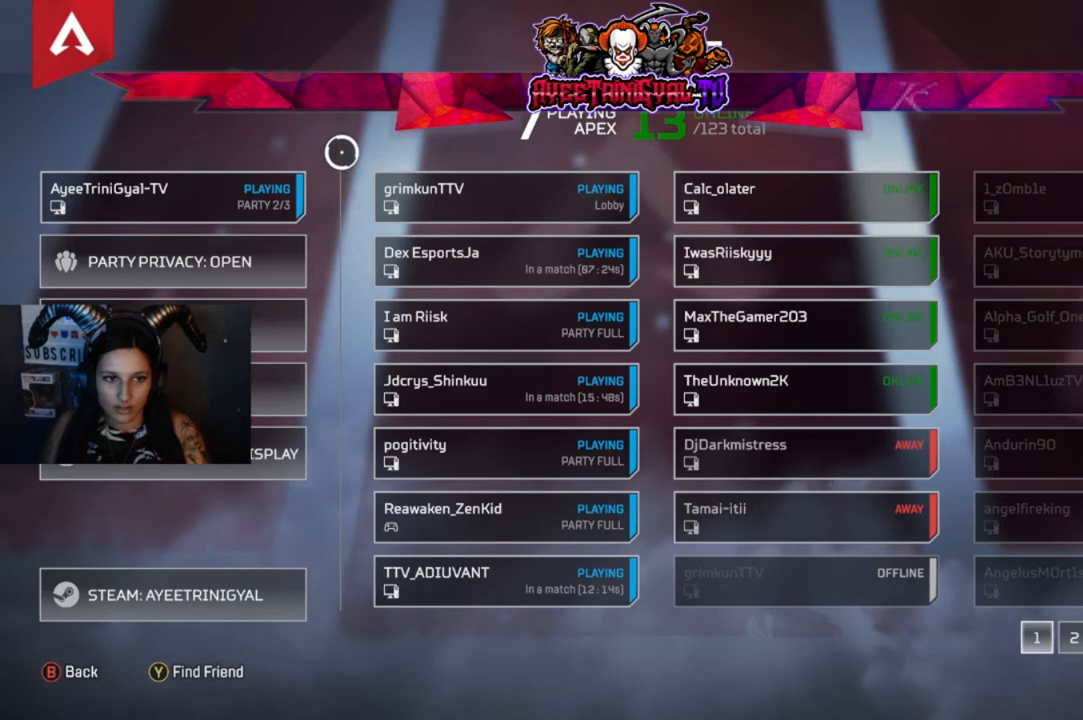
{"buttons": [], "left_stick": "down", "right_stick": "center", "events": [[100, "left_stick", "down"]]}
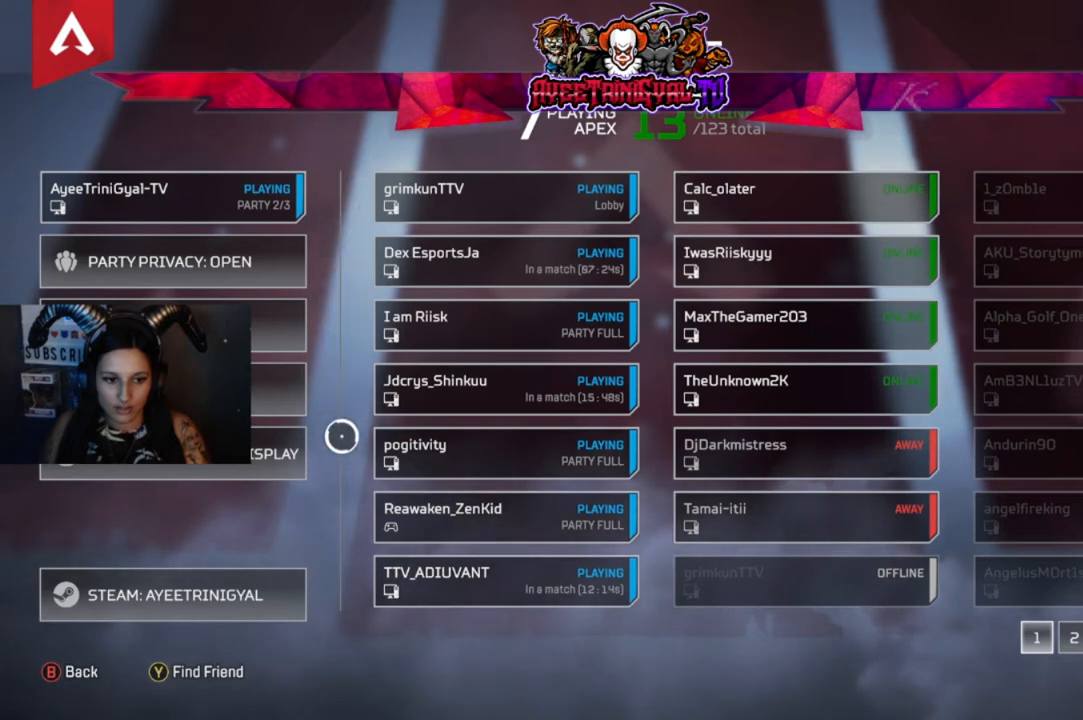
{"buttons": [], "left_stick": "center", "right_stick": "center", "events": [[267, "left_stick", "center"]]}
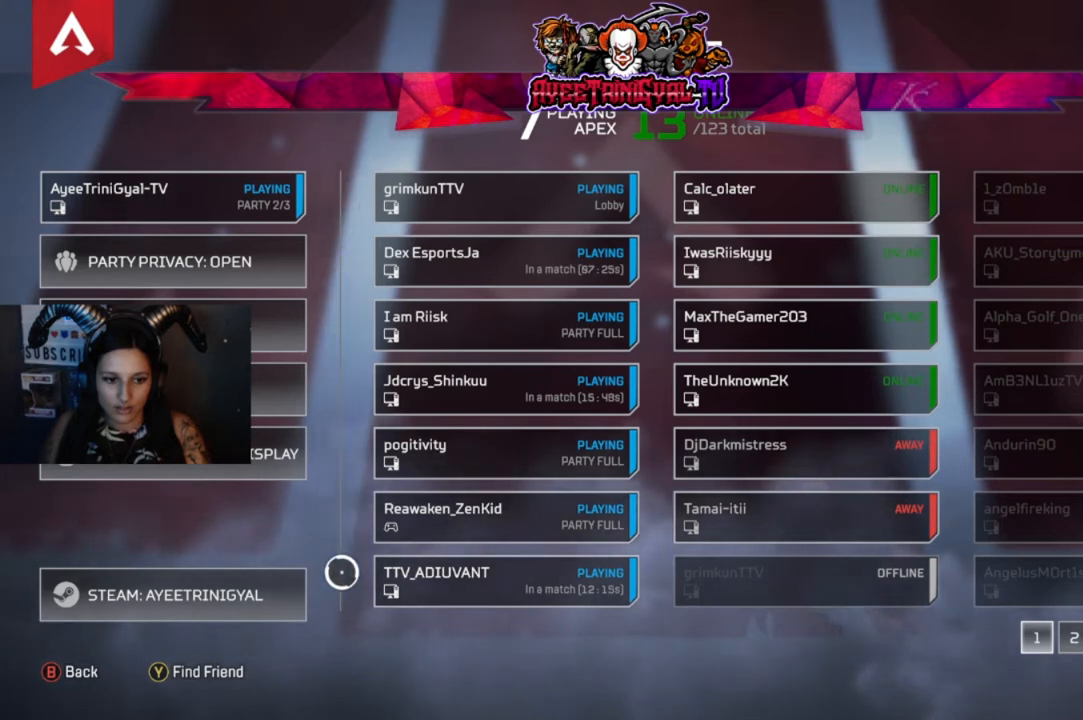
{"buttons": [], "left_stick": "up", "right_stick": "center", "events": [[67, "left_stick", "down"], [167, "left_stick", "center"], [500, "left_stick", "up"]]}
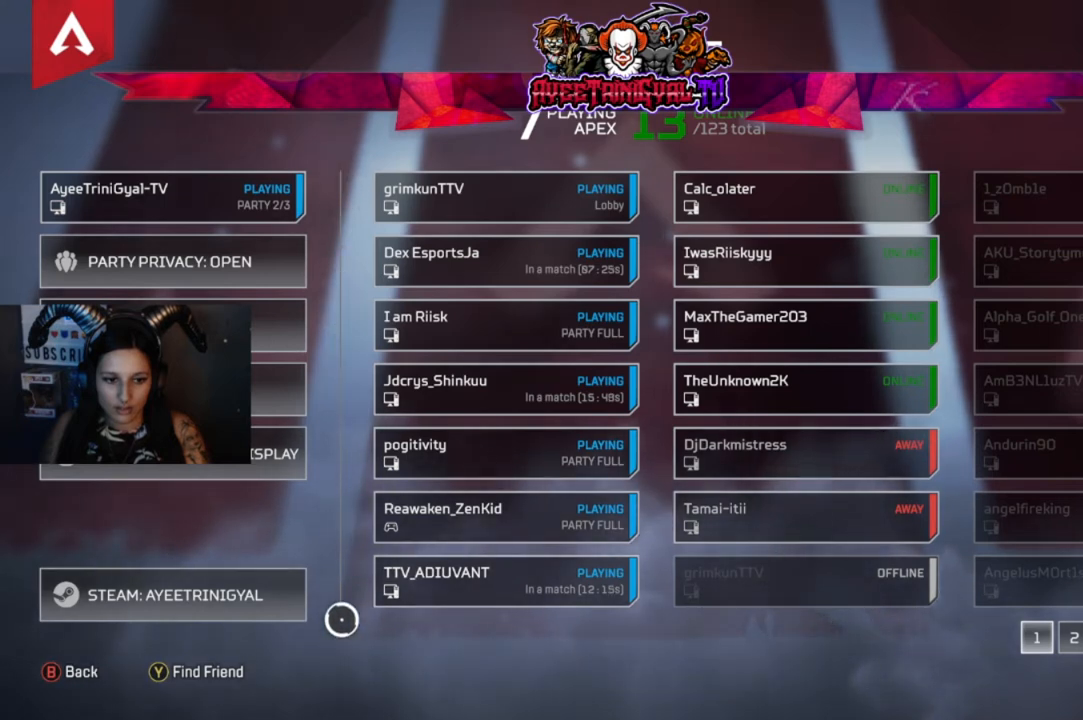
{"buttons": [], "left_stick": "center", "right_stick": "center", "events": [[500, "left_stick", "center"]]}
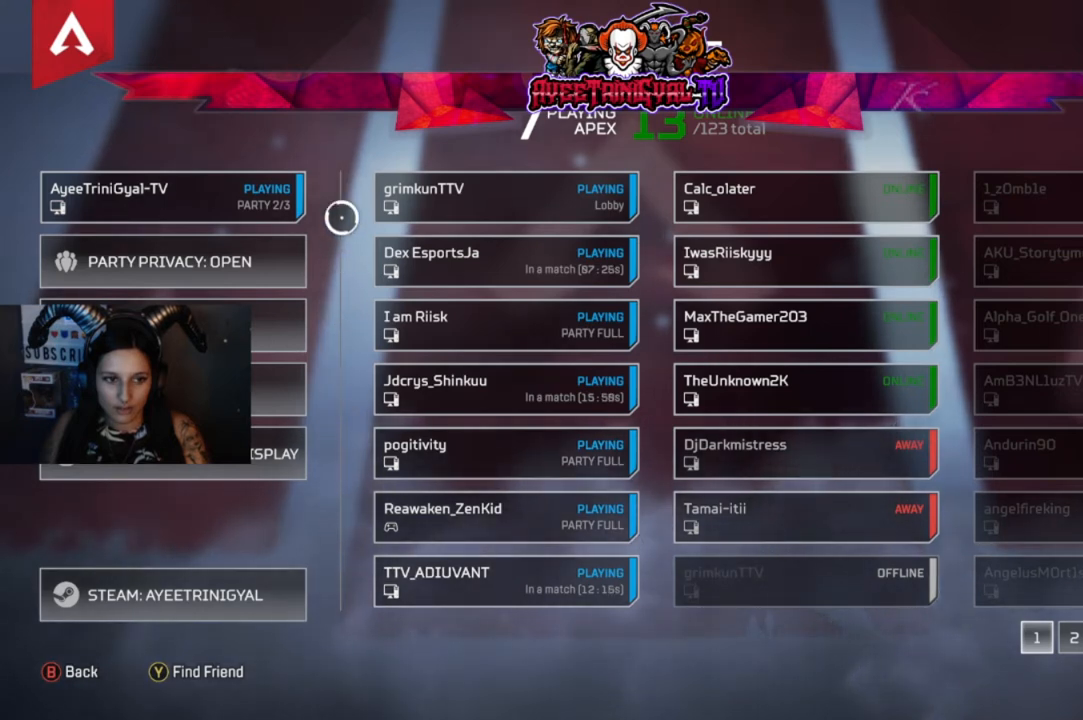
{"buttons": [], "left_stick": "down", "right_stick": "center", "events": [[200, "left_stick", "down"]]}
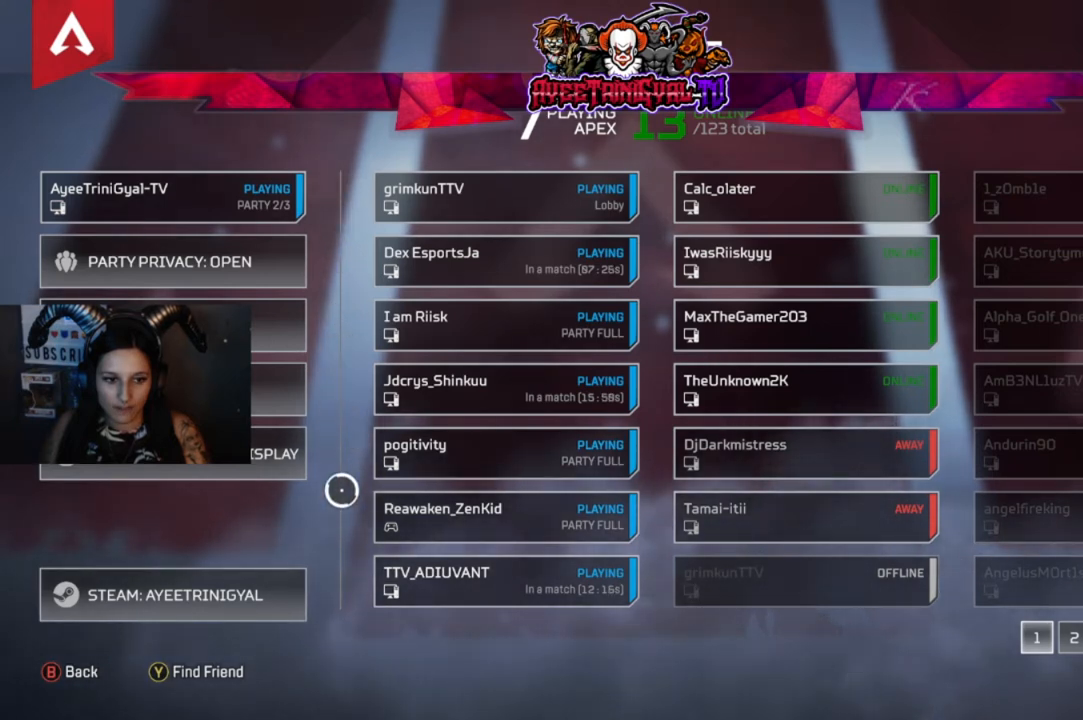
{"buttons": [], "left_stick": "up", "right_stick": "center", "events": [[233, "left_stick", "center"], [500, "left_stick", "up"]]}
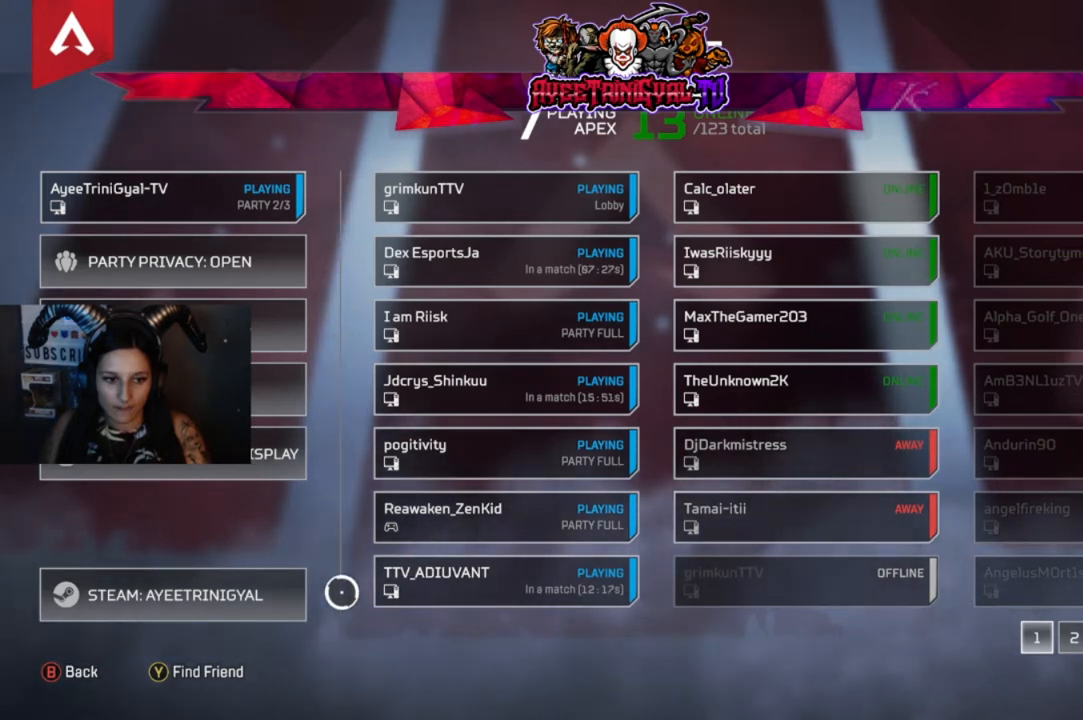
{"buttons": [], "left_stick": "up", "right_stick": "center", "events": []}
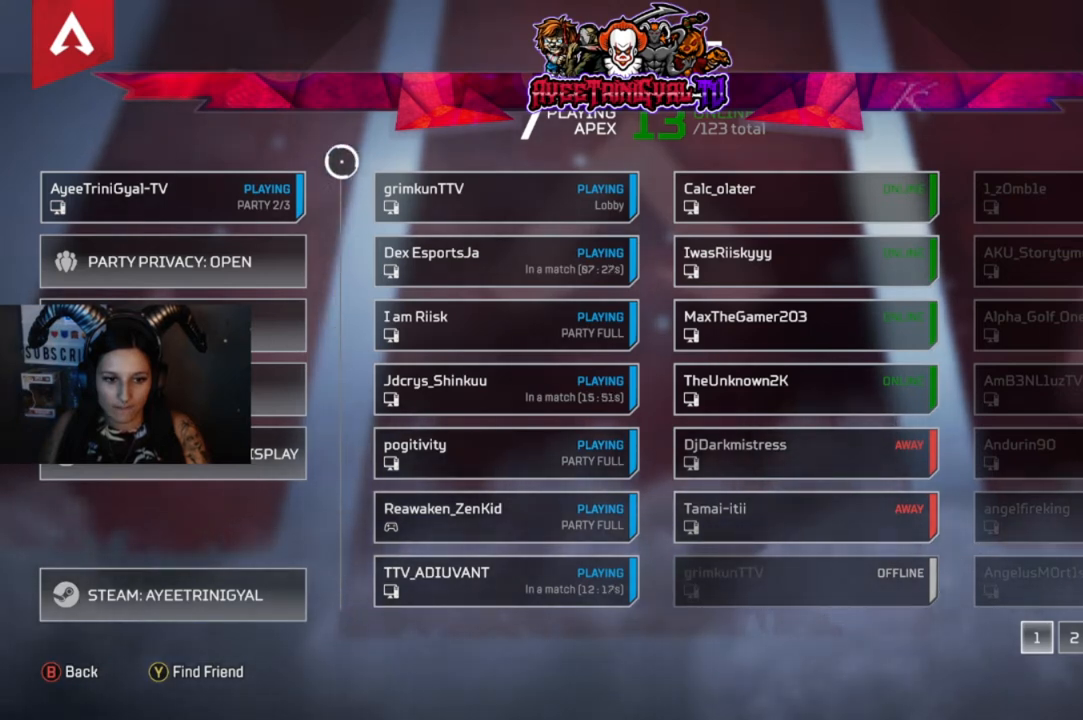
{"buttons": [], "left_stick": "down", "right_stick": "center", "events": [[33, "left_stick", "center"], [233, "left_stick", "down"]]}
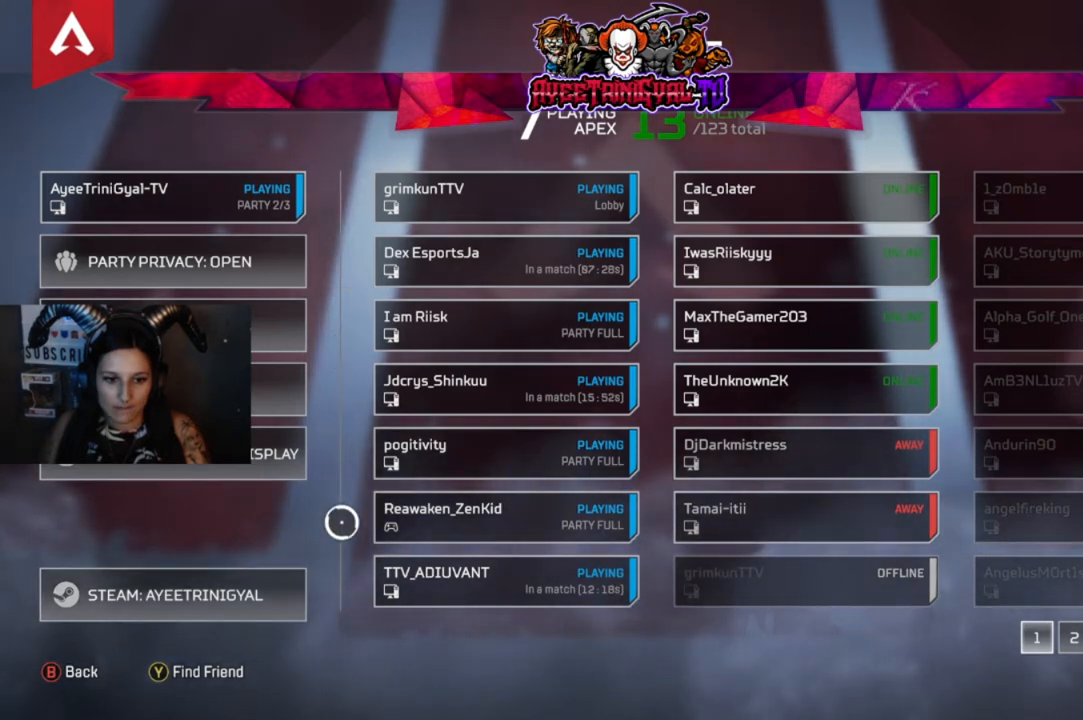
{"buttons": [], "left_stick": "up", "right_stick": "center", "events": [[167, "left_stick", "center"], [367, "left_stick", "up"]]}
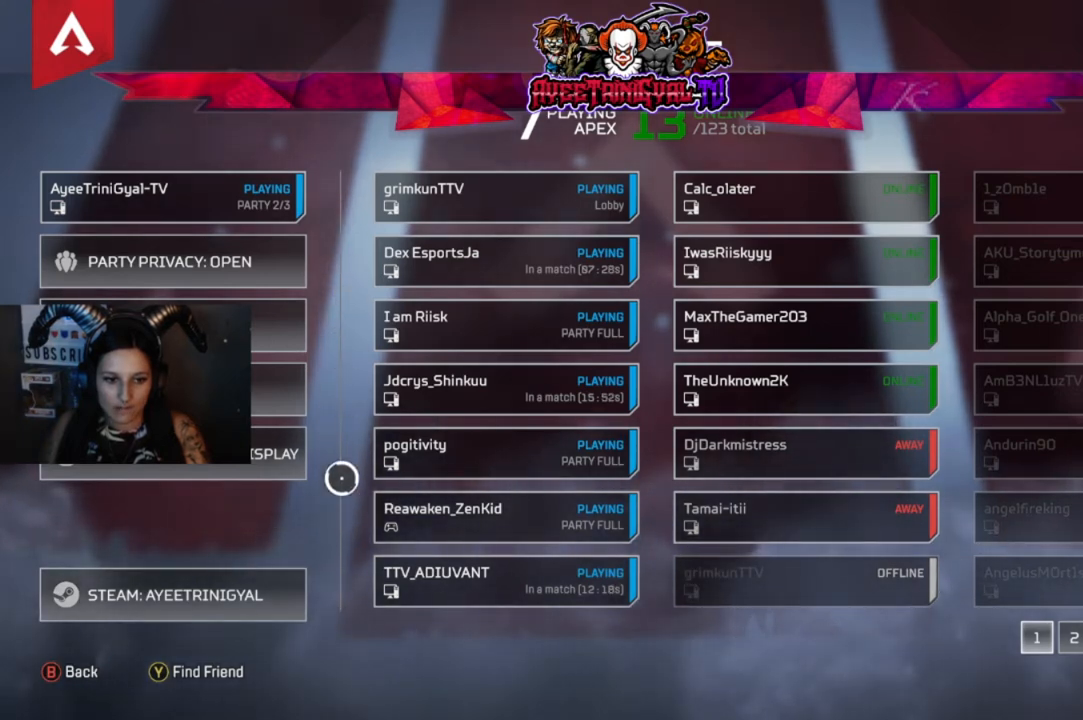
{"buttons": [], "left_stick": "down", "right_stick": "center", "events": [[367, "left_stick", "center"], [467, "left_stick", "down"]]}
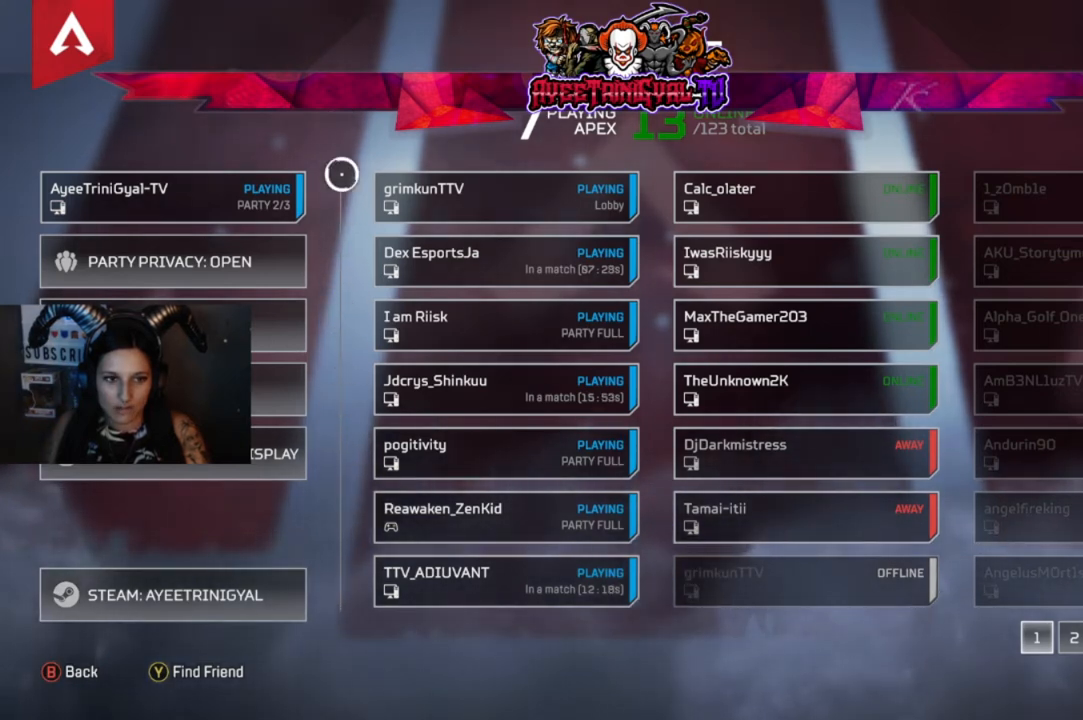
{"buttons": [], "left_stick": "up", "right_stick": "center", "events": [[367, "left_stick", "center"], [500, "left_stick", "up"]]}
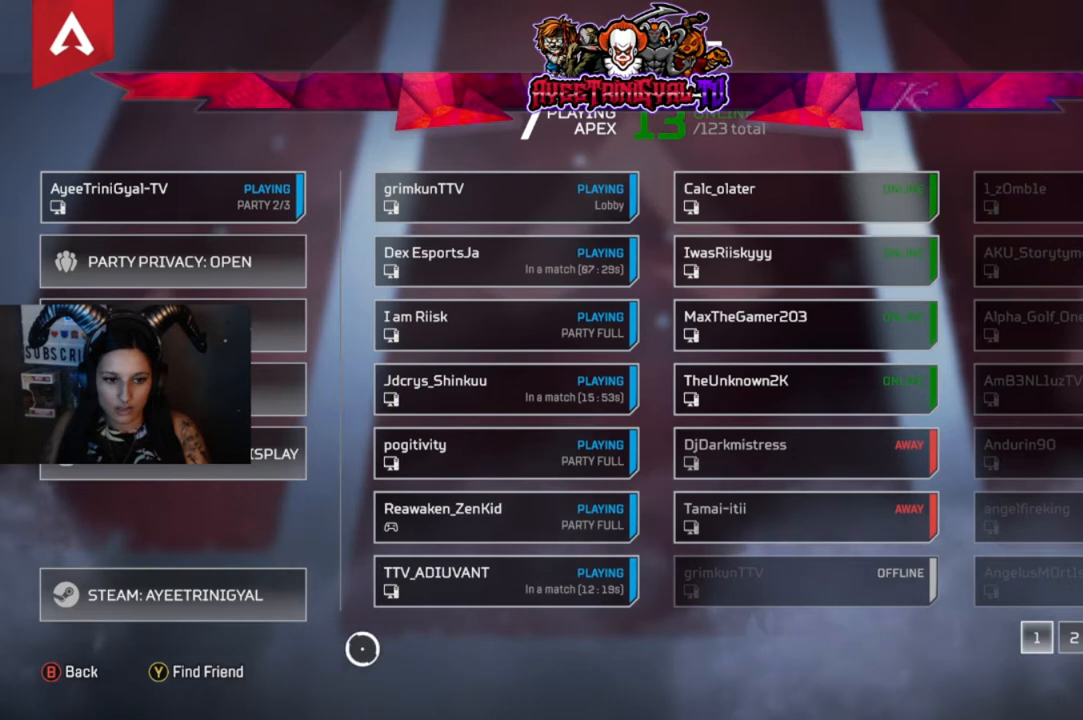
{"buttons": [], "left_stick": "down-right", "right_stick": "center", "events": [[467, "left_stick", "down-right"]]}
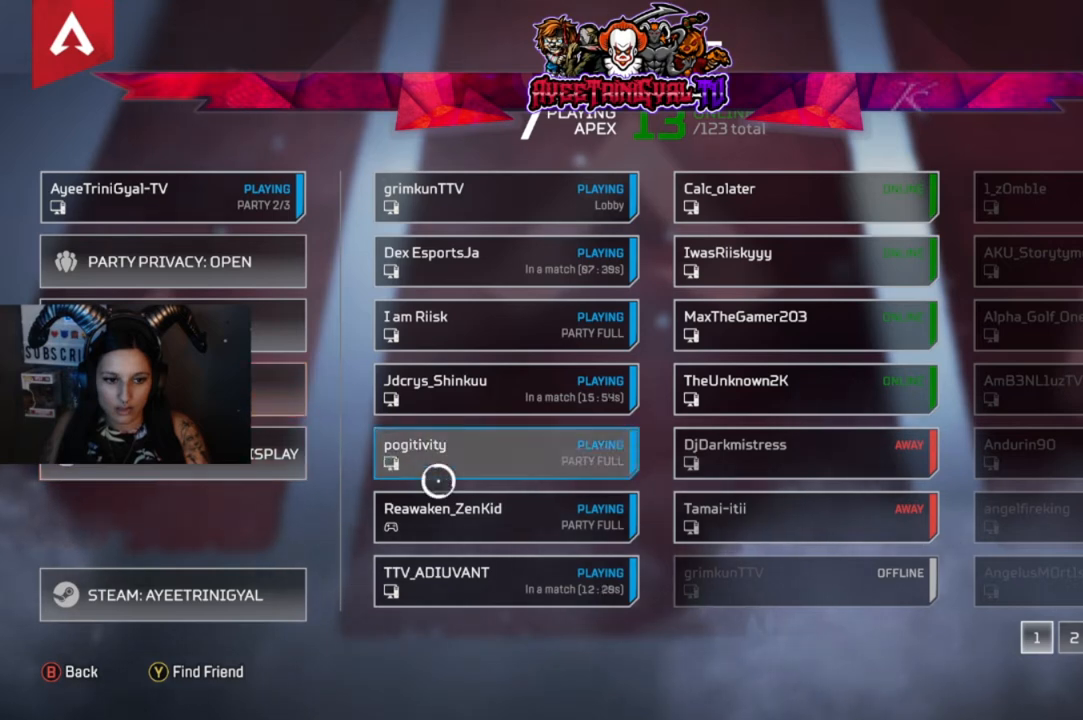
{"buttons": [], "left_stick": "center", "right_stick": "center", "events": [[167, "left_stick", "center"], [333, "left_stick", "up"], [500, "left_stick", "center"]]}
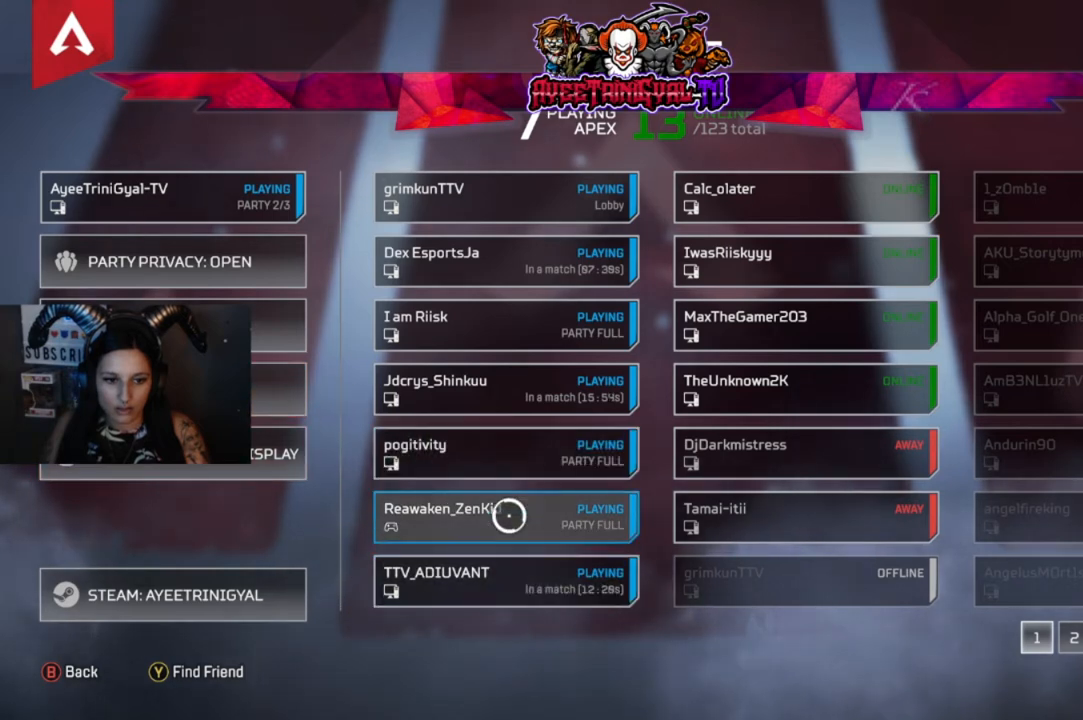
{"buttons": [], "left_stick": "center", "right_stick": "center", "events": []}
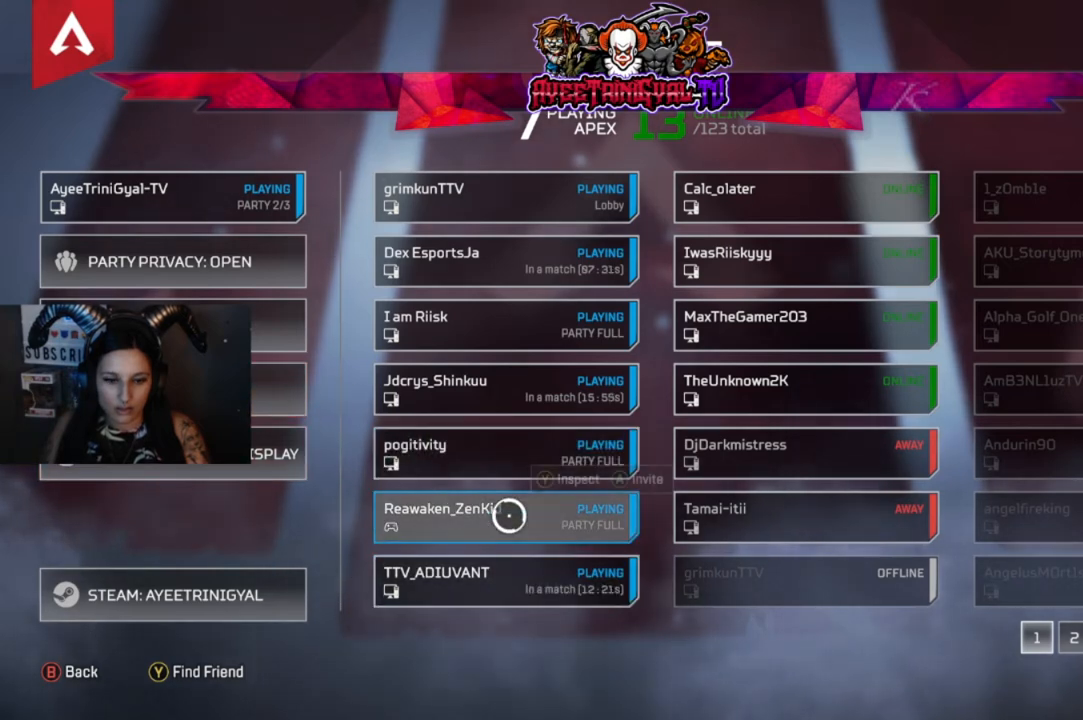
{"buttons": [], "left_stick": "center", "right_stick": "center", "events": []}
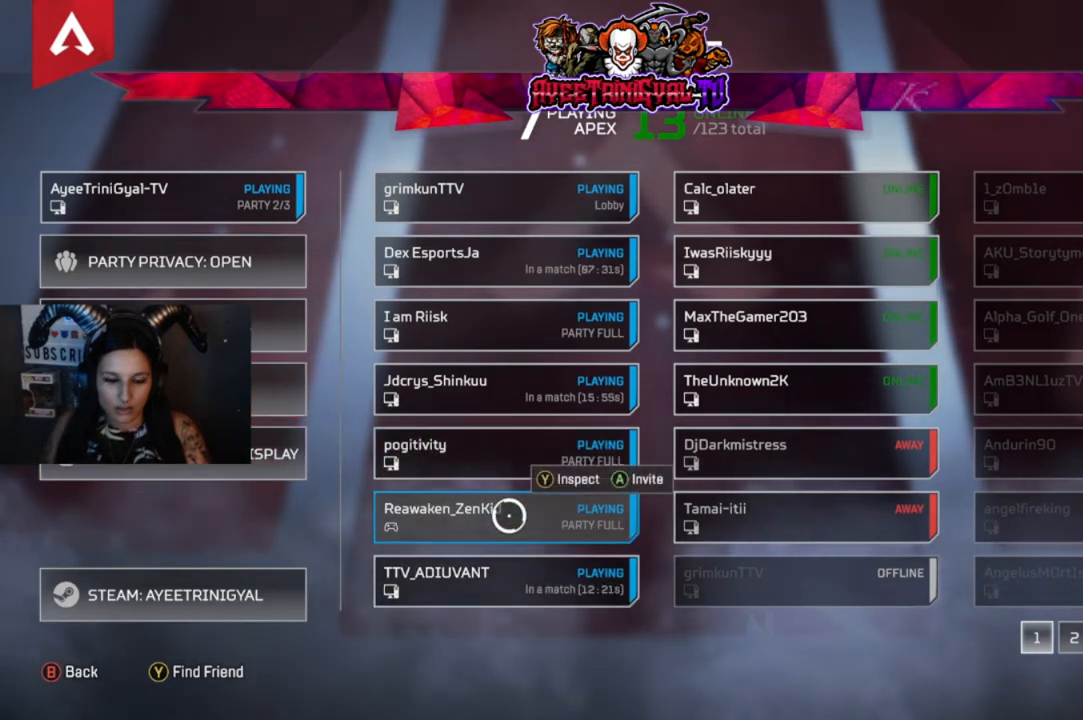
{"buttons": [], "left_stick": "center", "right_stick": "center", "events": []}
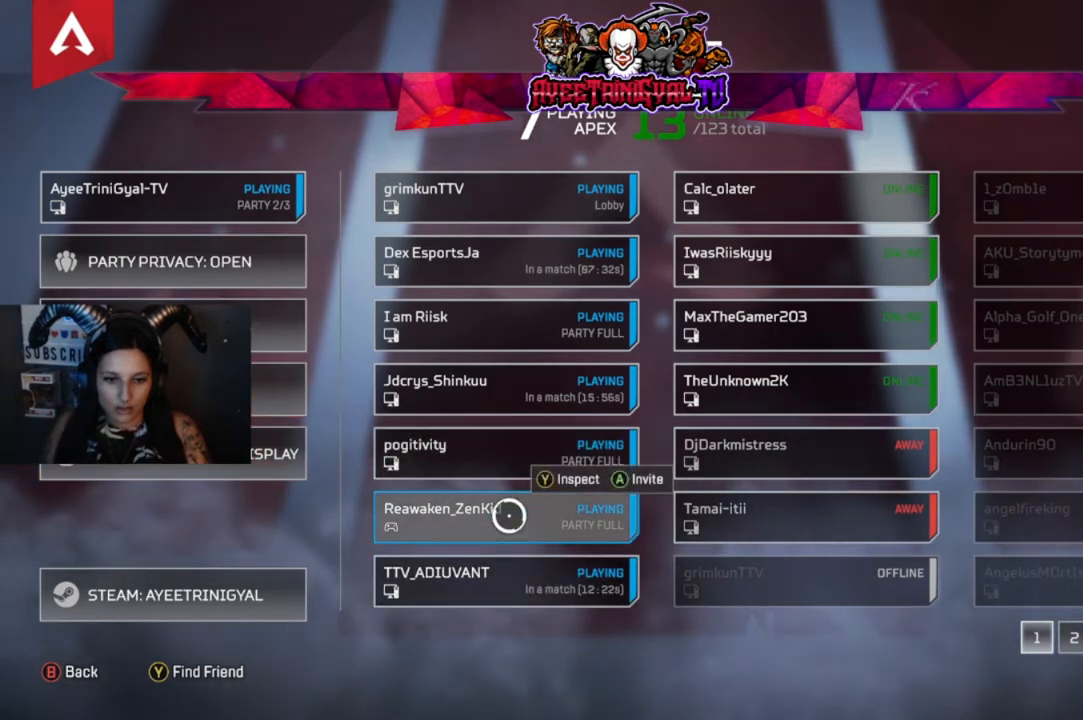
{"buttons": [], "left_stick": "center", "right_stick": "center", "events": []}
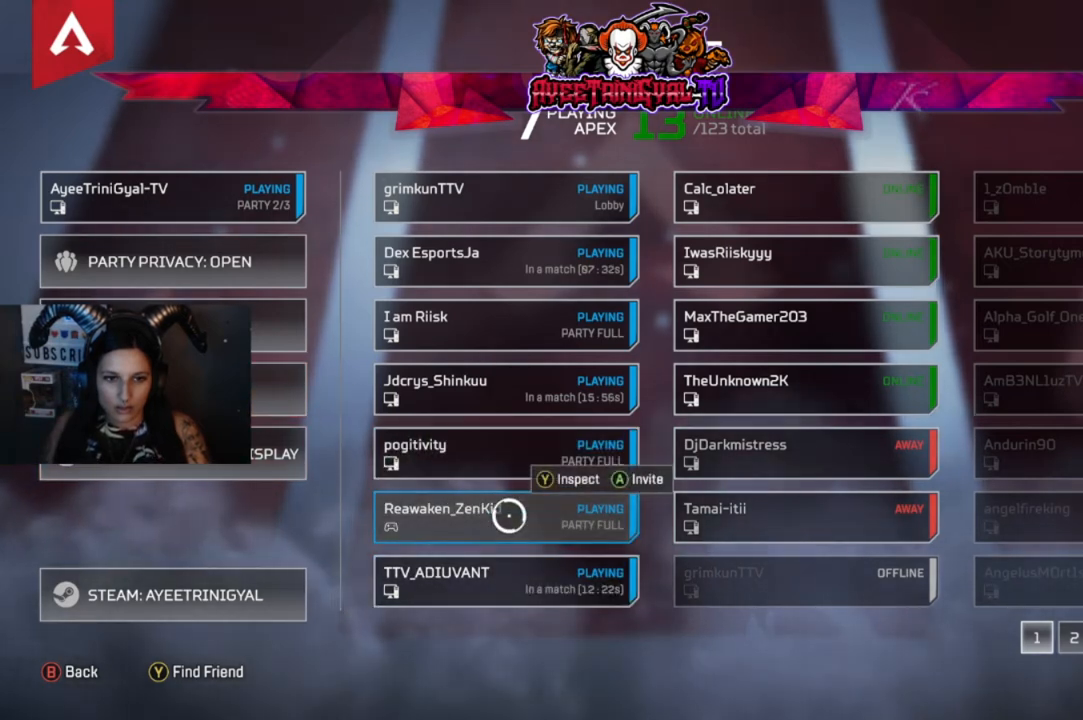
{"buttons": [], "left_stick": "center", "right_stick": "center", "events": [[200, "B", "down"], [300, "B", "up"]]}
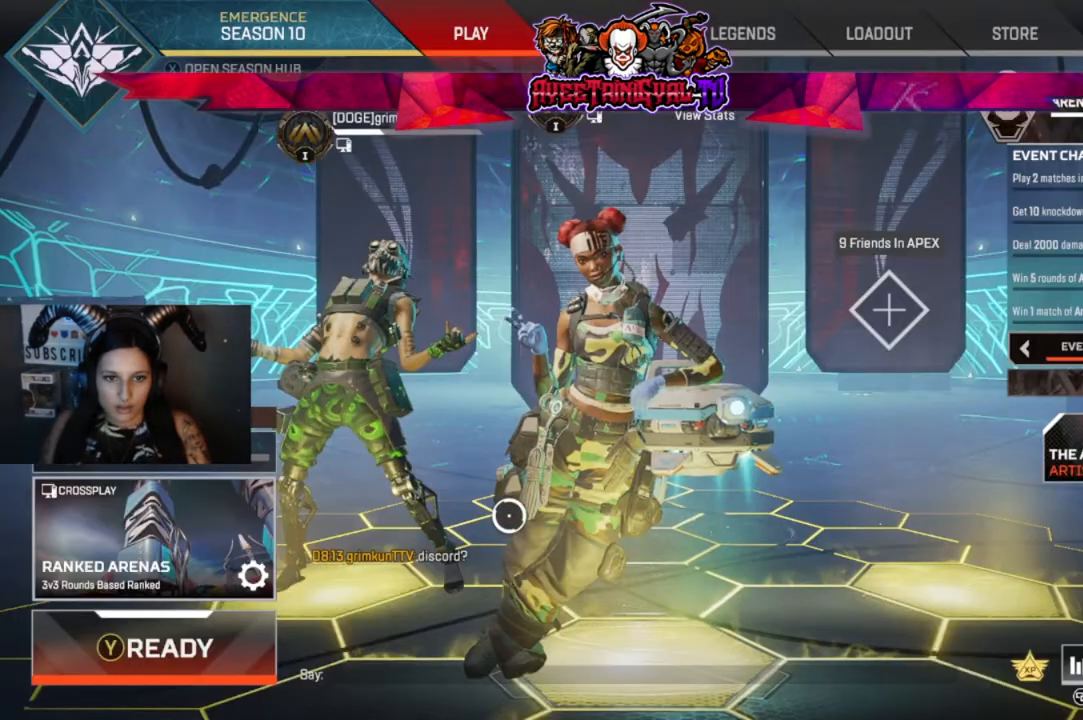
{"buttons": [], "left_stick": "center", "right_stick": "center", "events": []}
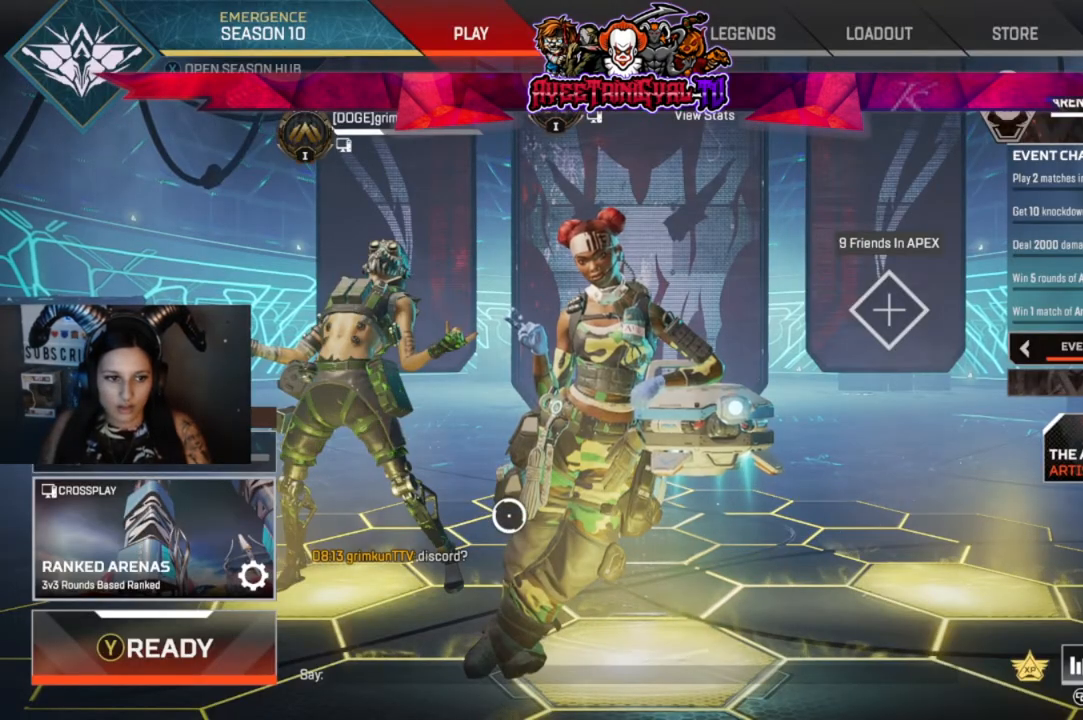
{"buttons": [], "left_stick": "center", "right_stick": "center", "events": []}
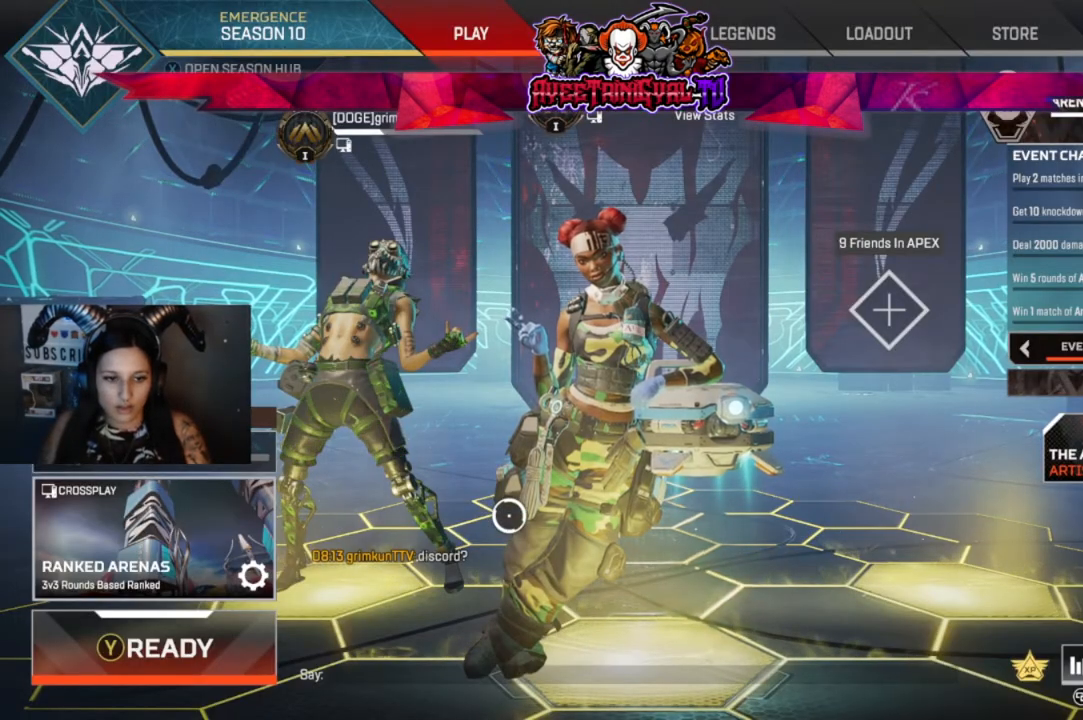
{"buttons": [], "left_stick": "center", "right_stick": "center", "events": [[233, "Y", "down"], [467, "Y", "up"]]}
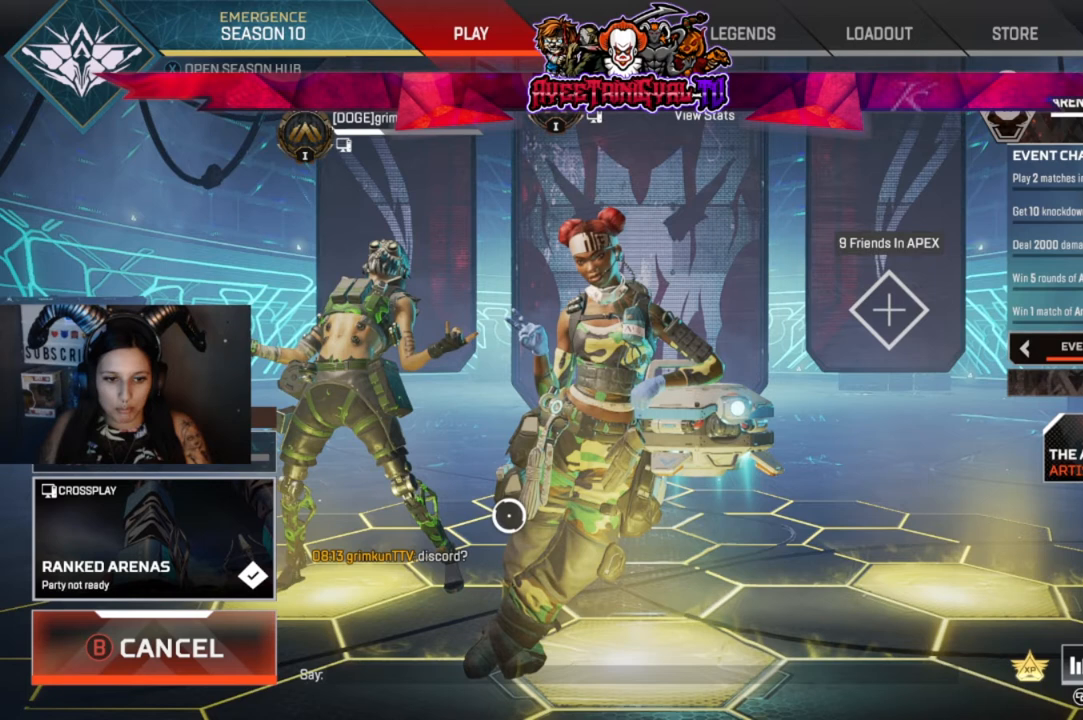
{"buttons": [], "left_stick": "center", "right_stick": "center", "events": []}
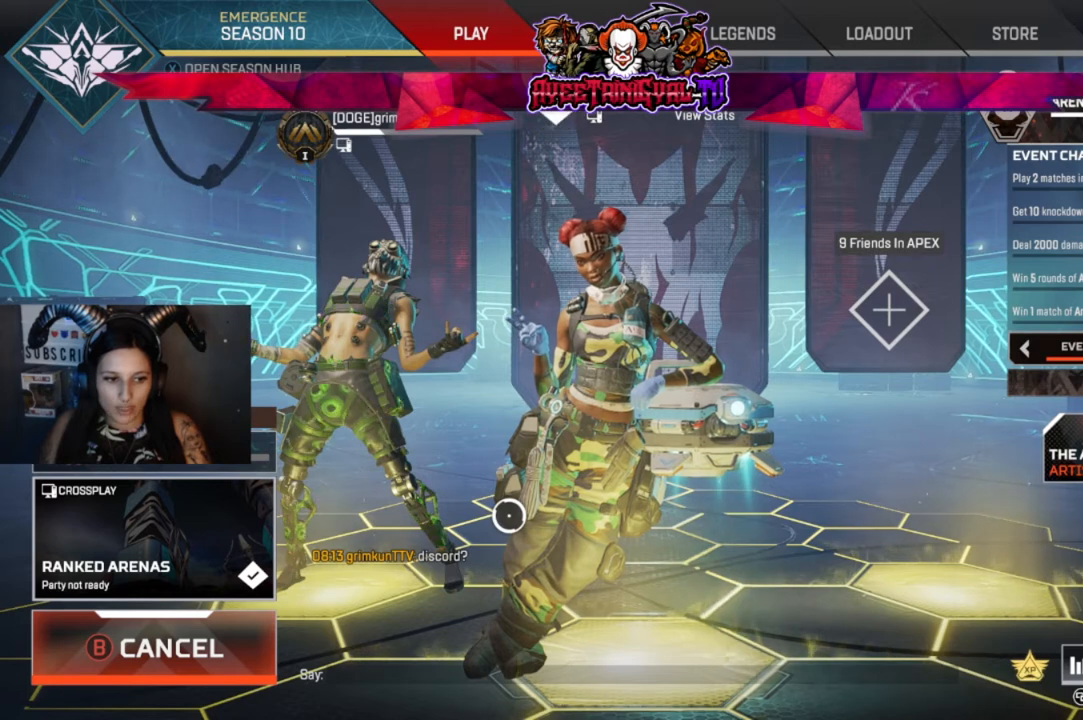
{"buttons": [], "left_stick": "center", "right_stick": "center", "events": []}
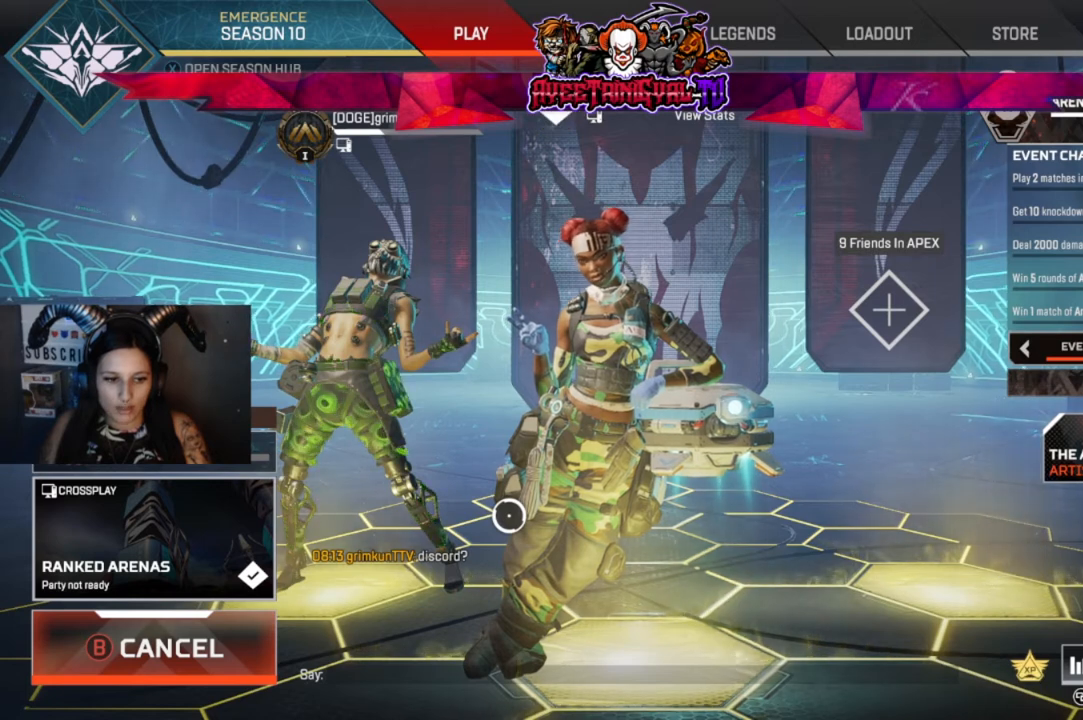
{"buttons": [], "left_stick": "right", "right_stick": "center", "events": [[333, "left_stick", "right"]]}
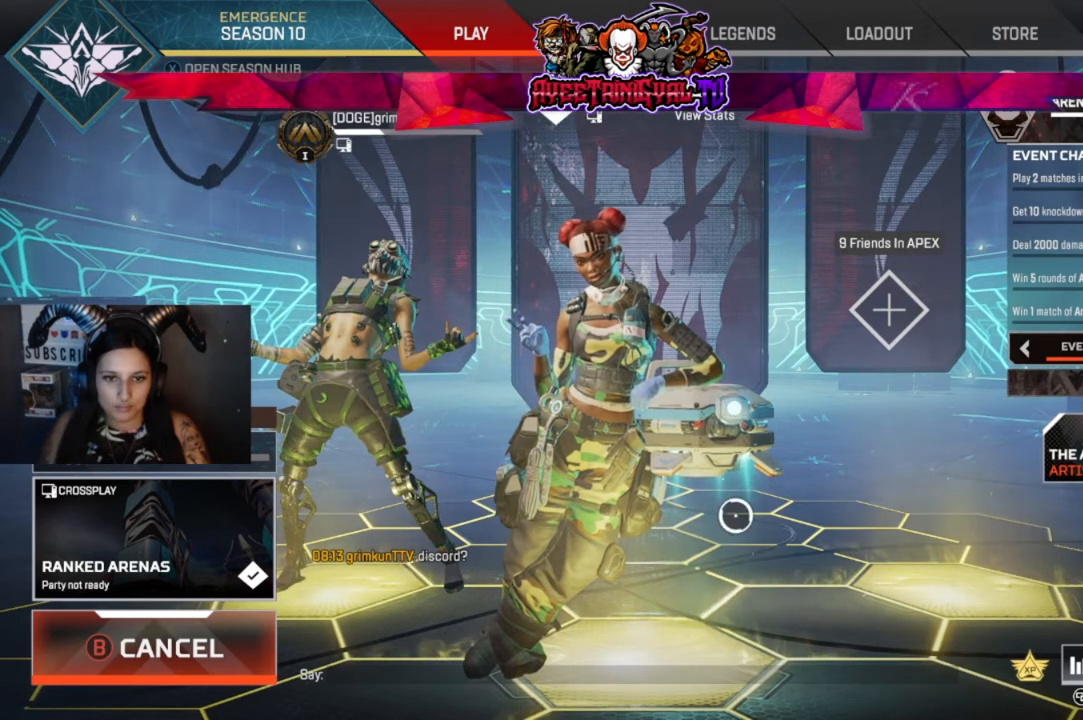
{"buttons": [], "left_stick": "up-right", "right_stick": "center", "events": [[133, "left_stick", "center"], [433, "left_stick", "up-right"]]}
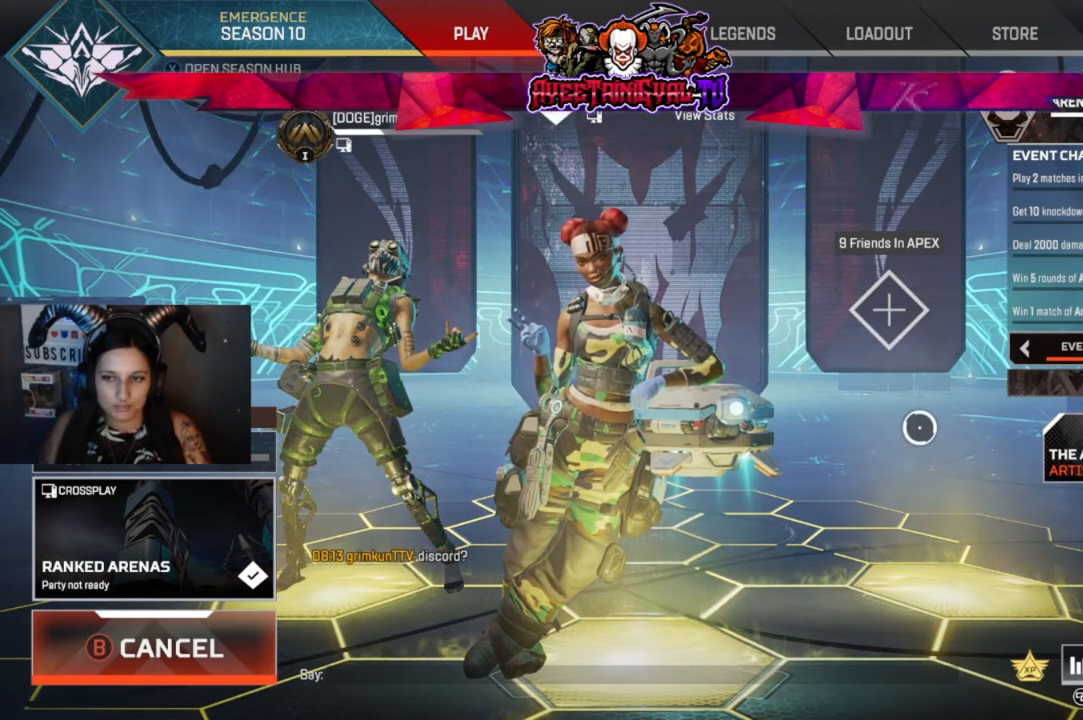
{"buttons": [], "left_stick": "center", "right_stick": "center", "events": [[67, "left_stick", "center"]]}